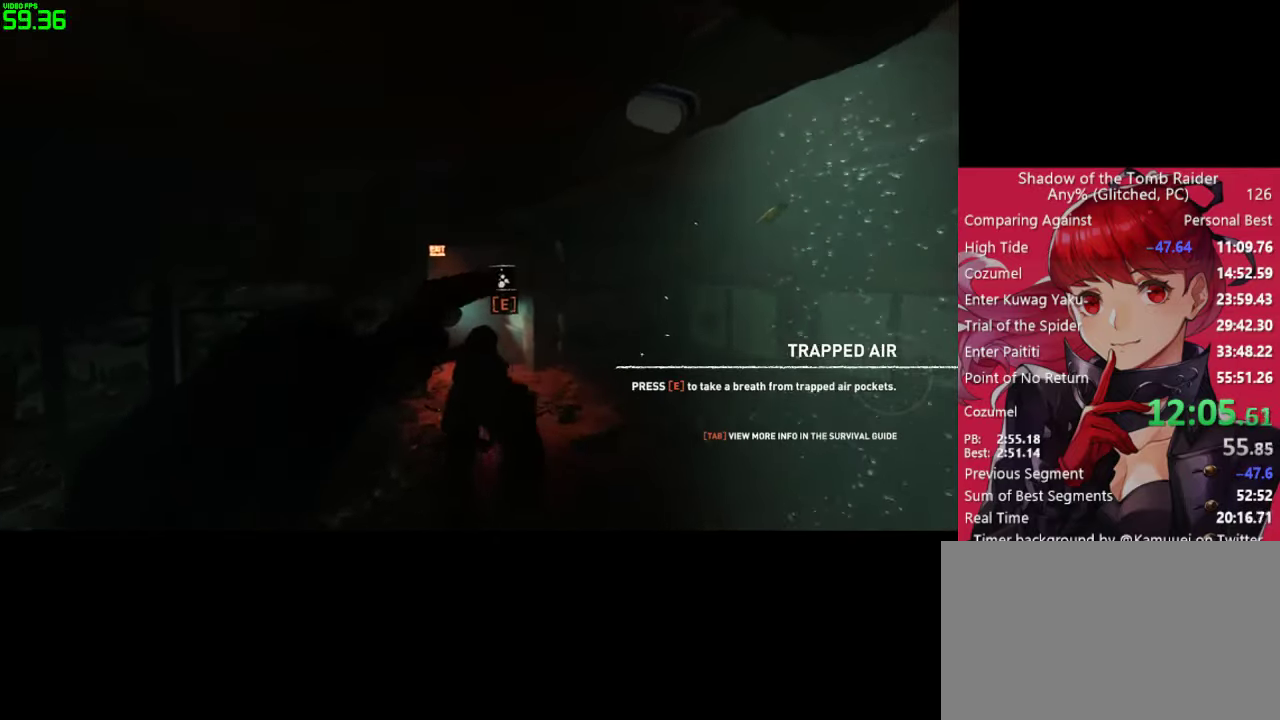
Gameplay with keyboard and mouse; each line is a JSON object with the keys and mouse buttons held at the frame after it. "events" lists presses ("down") and releases ("up") of "1", "2", "3", "4", "5", "a", "alt", "c", "caps_lock", "ctrl", "d", "e", "f", "g", "q", "r", "s", "shift", "space", "t", "tab", "v", "w", "x", "z", "mouse_left" and "mouse_right" between this image and that frame as [ms after this image, input, new state], when the widget could be followed in between. "mouse_left", "mouse_right" = the "left", "right" buttons of the "mouse" list. No other keys are recorded. "mouse_move" is the direction in which the mouse moves at that frame (one of eight, or "still"), when it could be read. Not read: mouse_wheel.
{"keys": ["w"], "mouse": ["right"], "mouse_move": "down-left", "events": []}
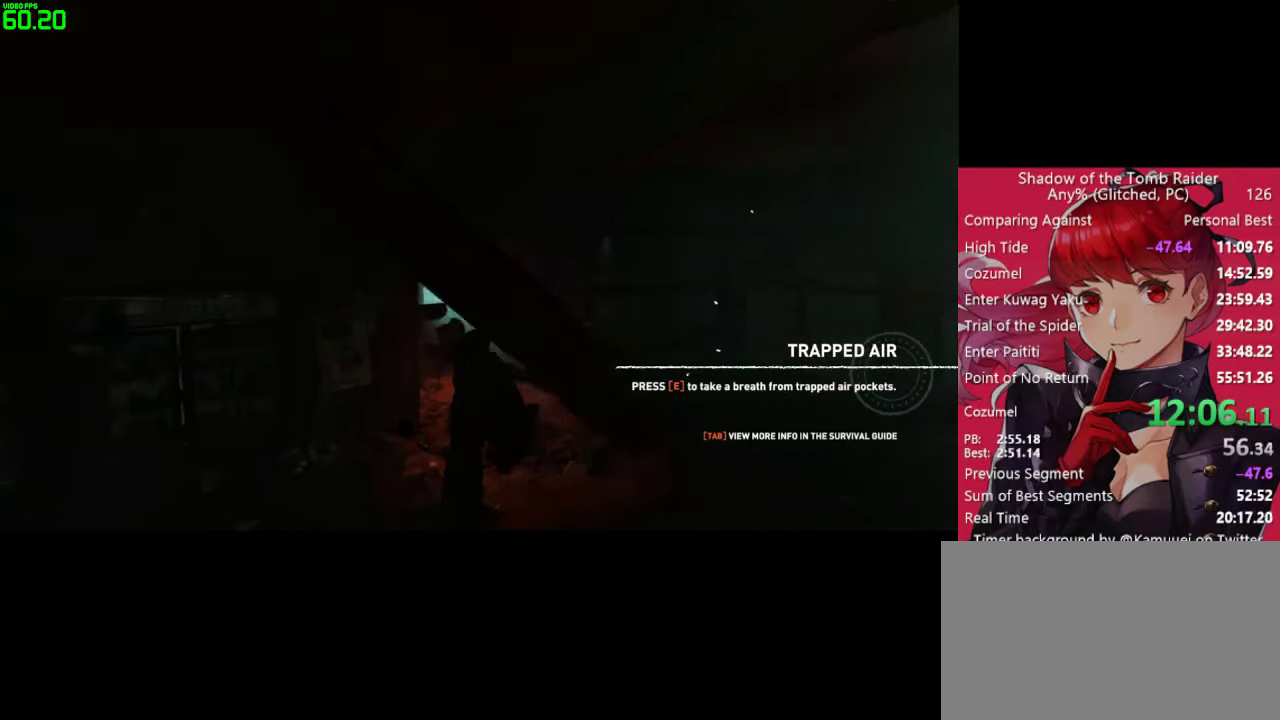
{"keys": ["w"], "mouse": ["right"], "mouse_move": "down-left", "events": []}
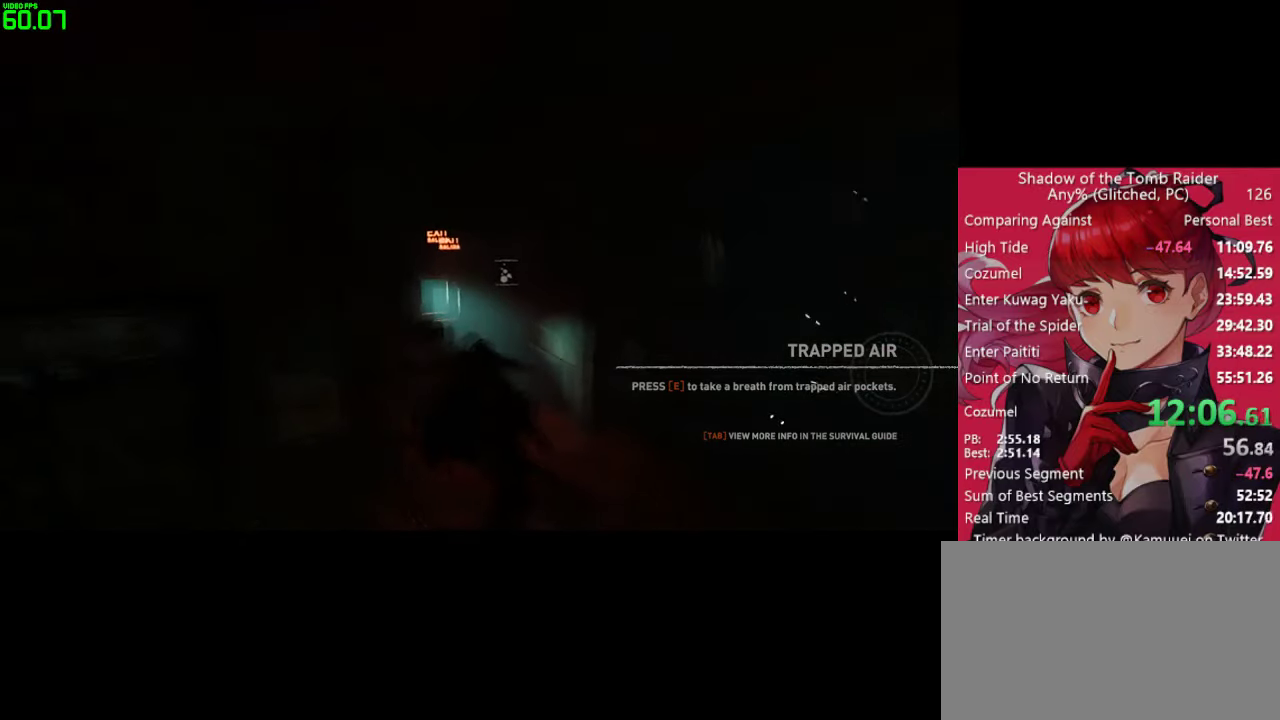
{"keys": ["w"], "mouse": ["right"], "mouse_move": "still", "events": []}
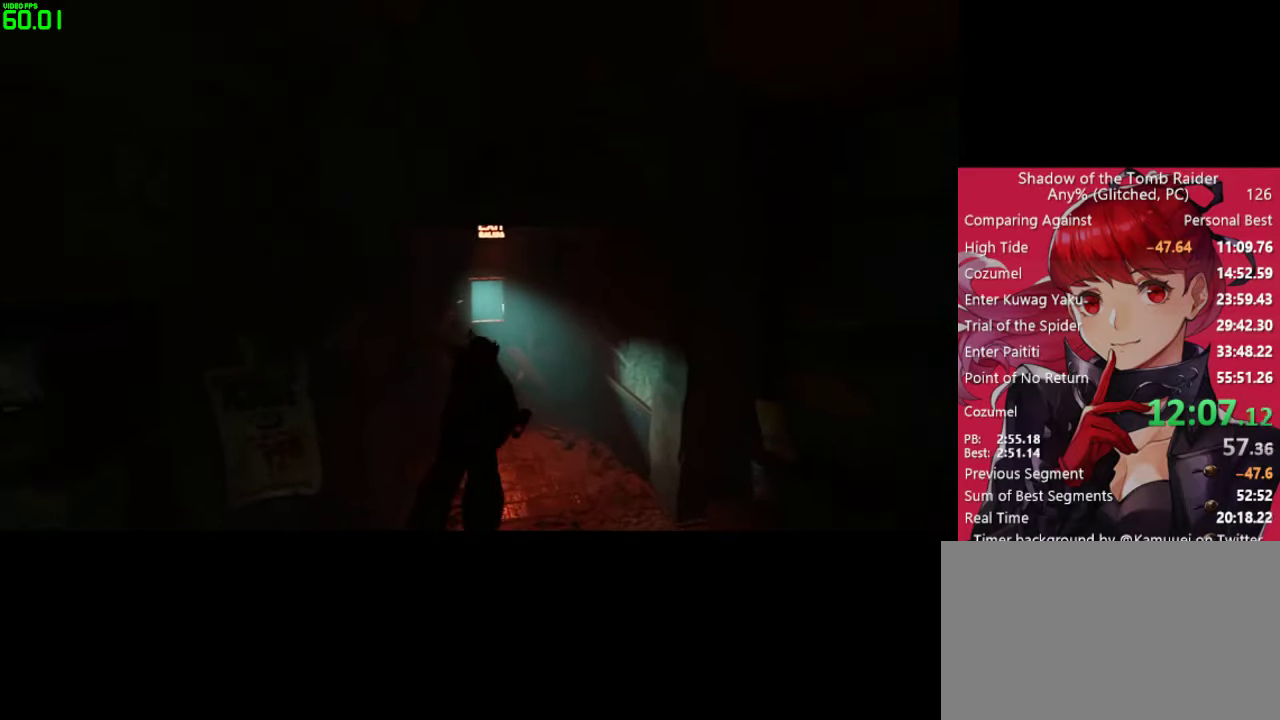
{"keys": ["w"], "mouse": ["right"], "mouse_move": "still", "events": []}
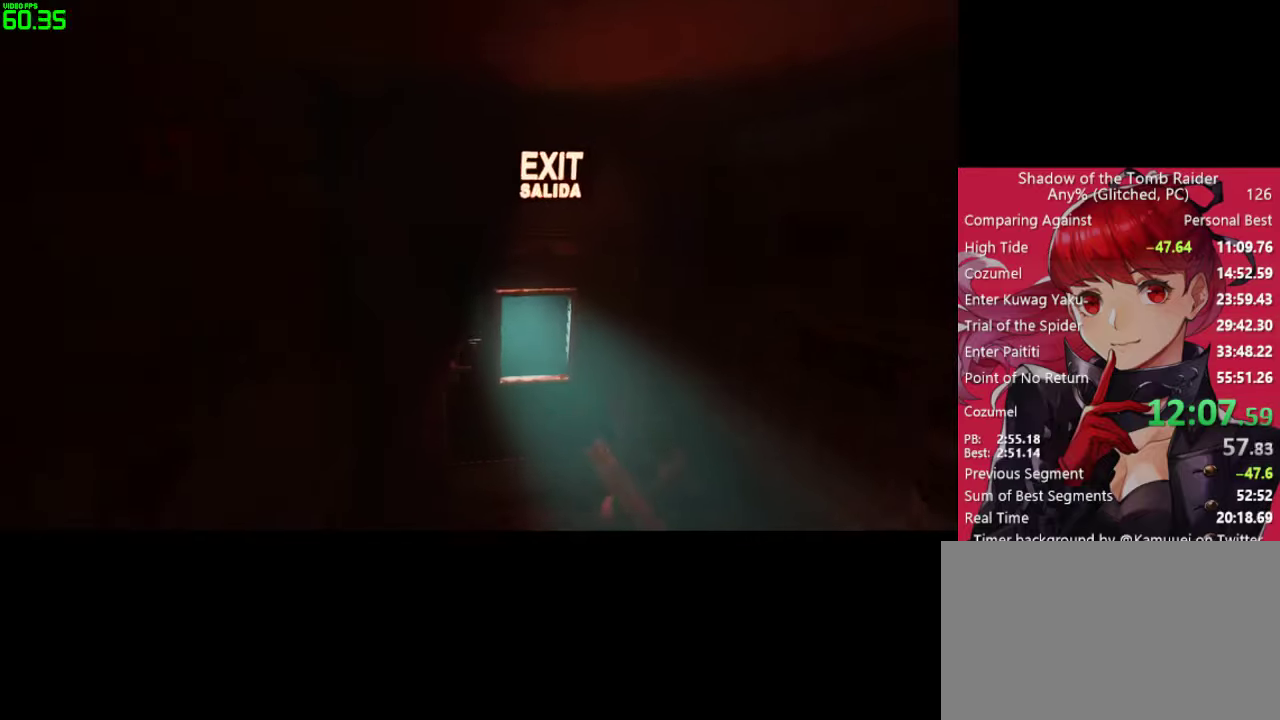
{"keys": ["e", "w"], "mouse": ["right"], "mouse_move": "still", "events": [[417, "e", "down"]]}
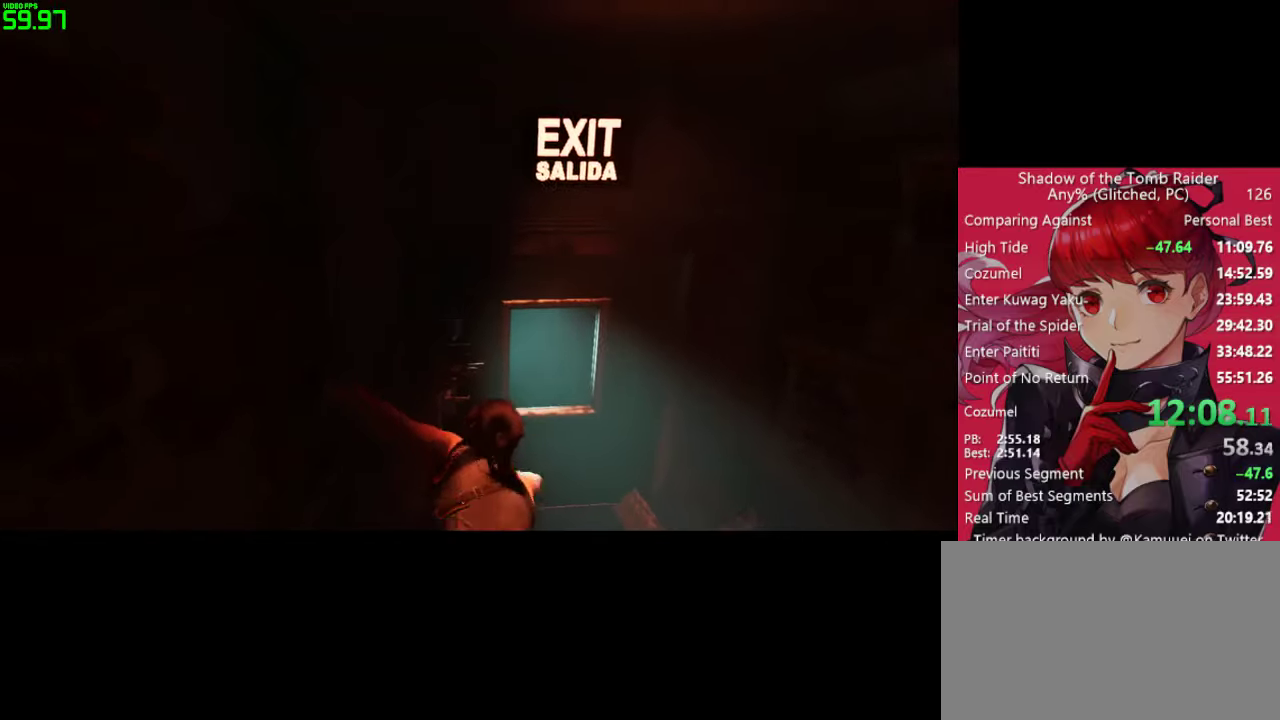
{"keys": ["w"], "mouse": ["right"], "mouse_move": "still", "events": [[50, "e", "up"], [100, "e", "down"], [233, "e", "up"], [283, "e", "down"], [433, "e", "up"]]}
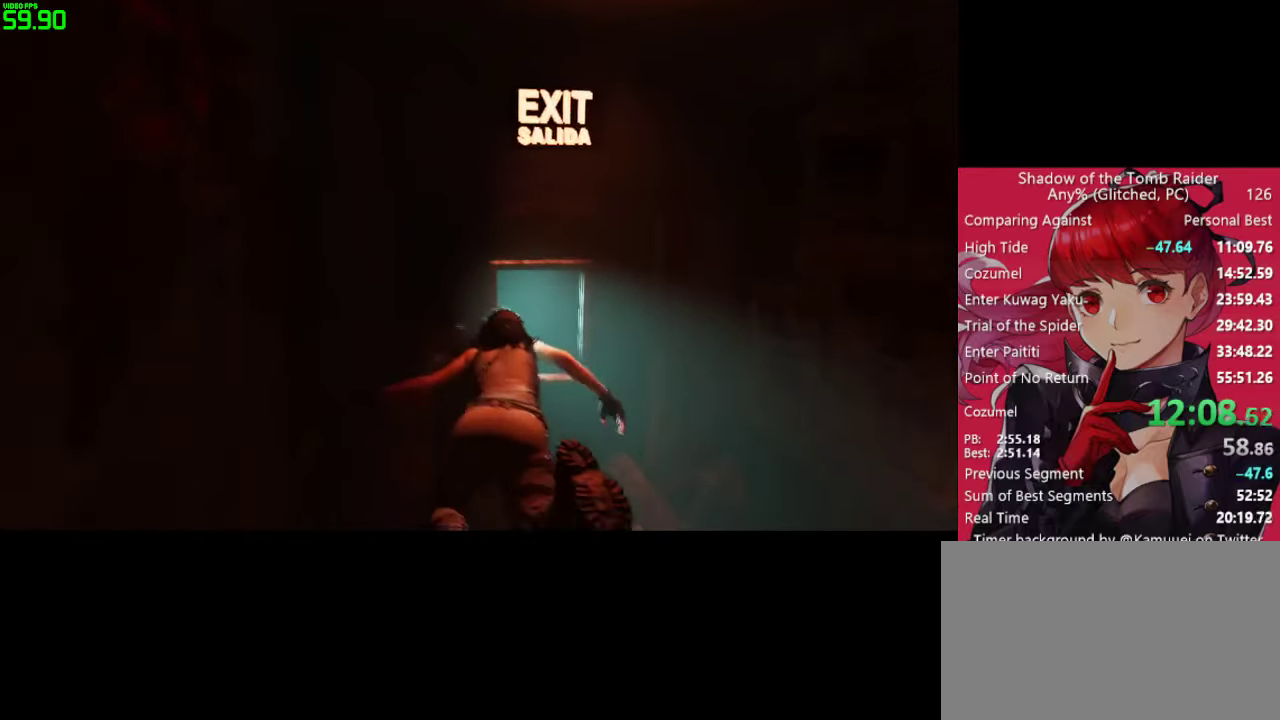
{"keys": ["e", "w"], "mouse": ["right"], "mouse_move": "still", "events": [[17, "e", "down"], [200, "e", "up"], [400, "e", "down"]]}
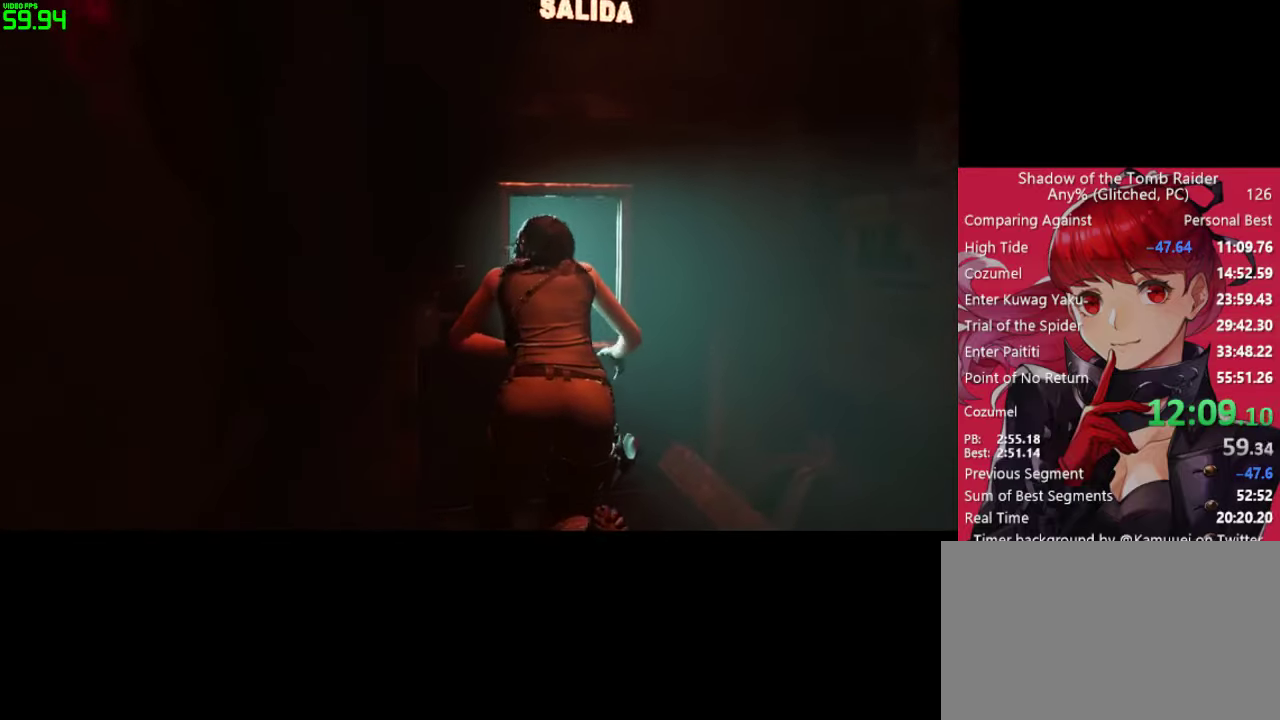
{"keys": [], "mouse": [], "mouse_move": "still", "events": [[33, "w", "up"], [83, "e", "up"], [167, "mouse_right", "up"], [217, "e", "down"], [417, "e", "up"]]}
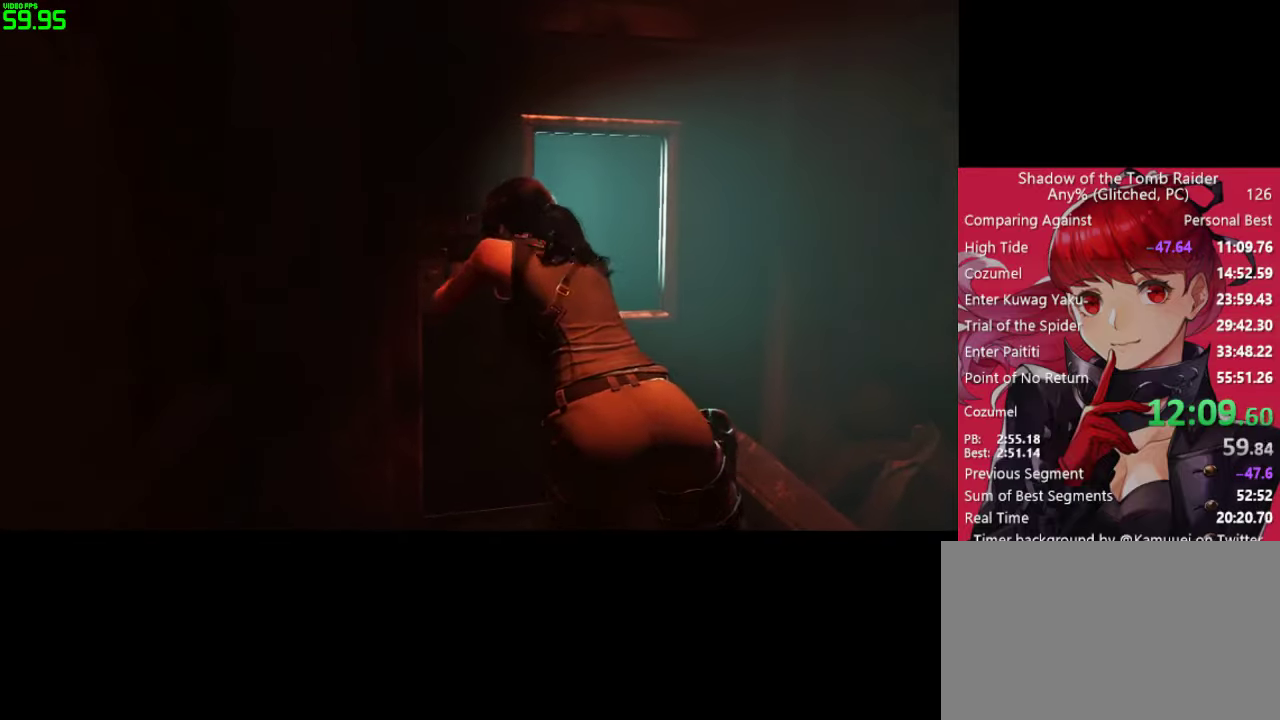
{"keys": [], "mouse": [], "mouse_move": "still", "events": [[100, "e", "down"], [183, "e", "up"]]}
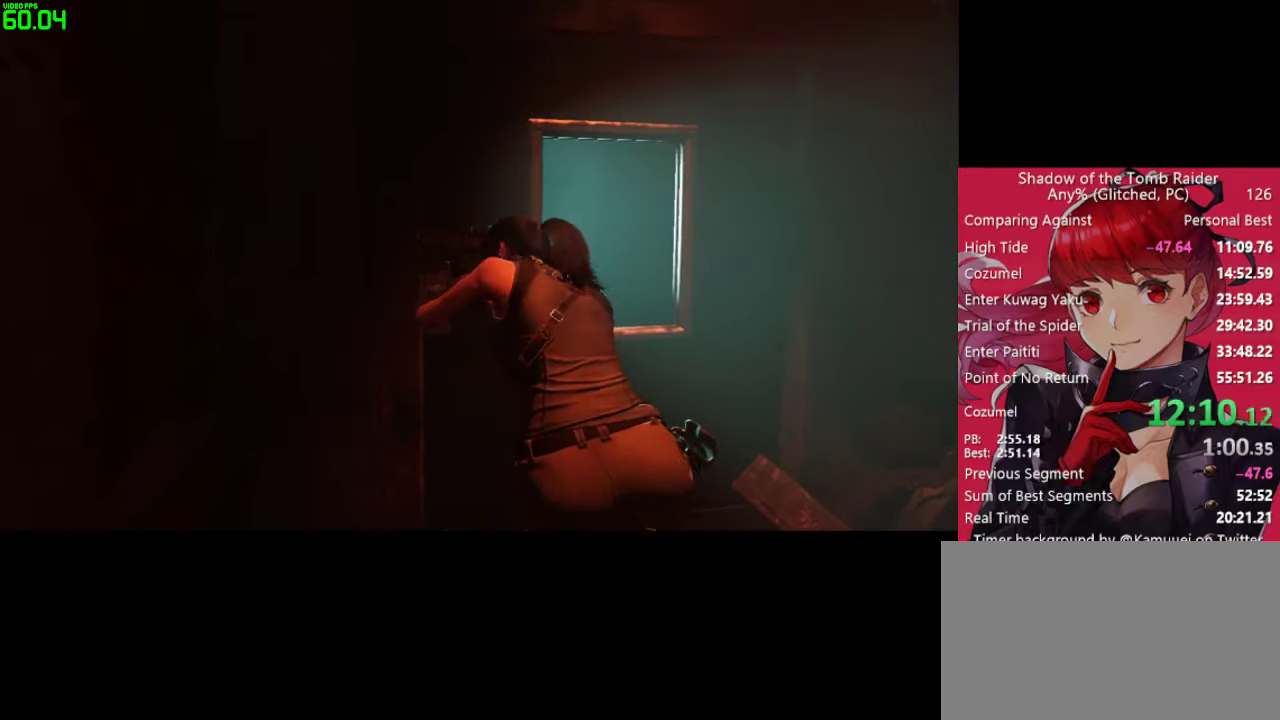
{"keys": ["e"], "mouse": [], "mouse_move": "still", "events": [[483, "e", "down"]]}
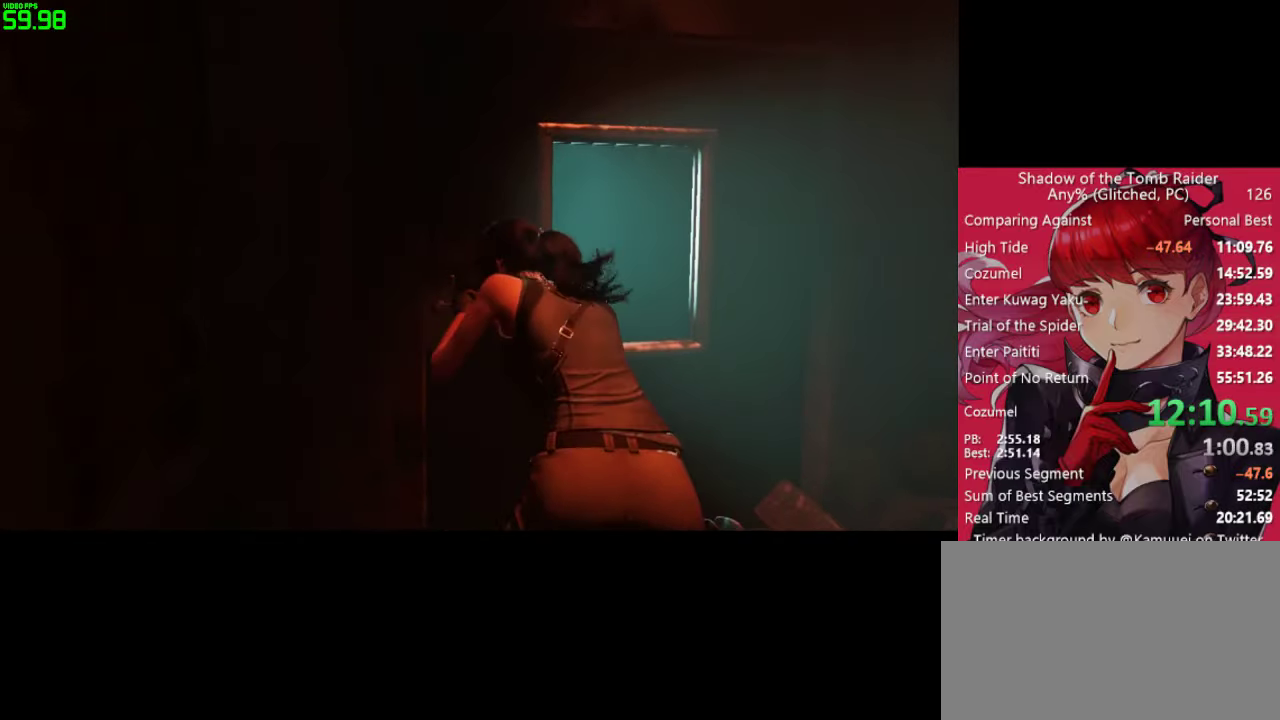
{"keys": [], "mouse": [], "mouse_move": "still", "events": [[167, "e", "up"], [267, "e", "down"], [400, "e", "up"]]}
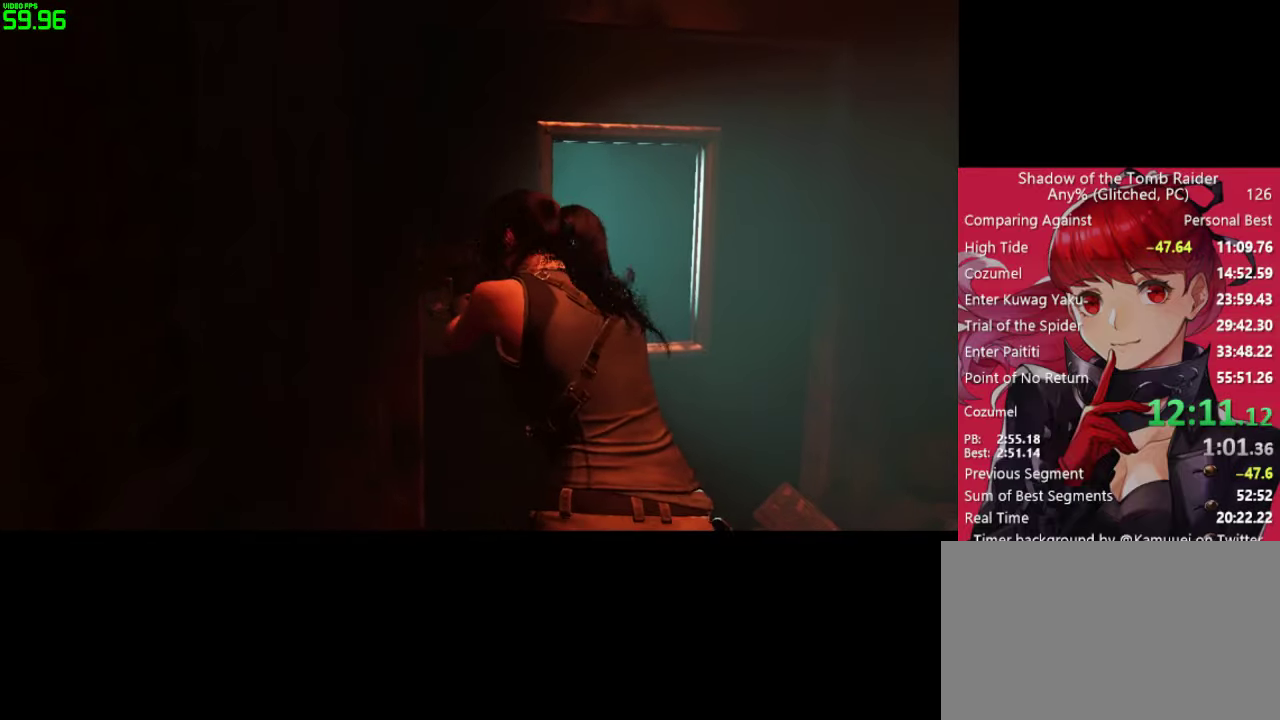
{"keys": [], "mouse": [], "mouse_move": "still", "events": [[50, "e", "down"], [233, "e", "up"], [333, "e", "down"], [467, "e", "up"]]}
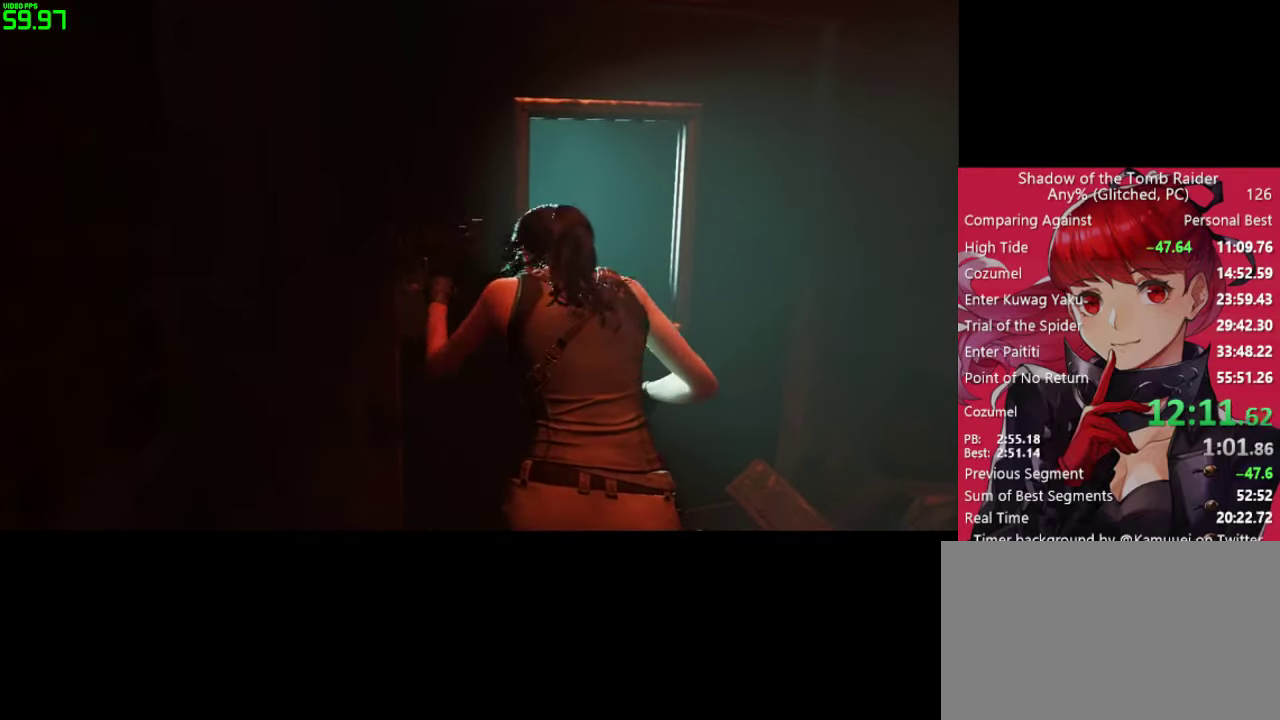
{"keys": [], "mouse": [], "mouse_move": "still", "events": [[67, "e", "down"], [200, "e", "up"], [300, "e", "down"], [433, "e", "up"]]}
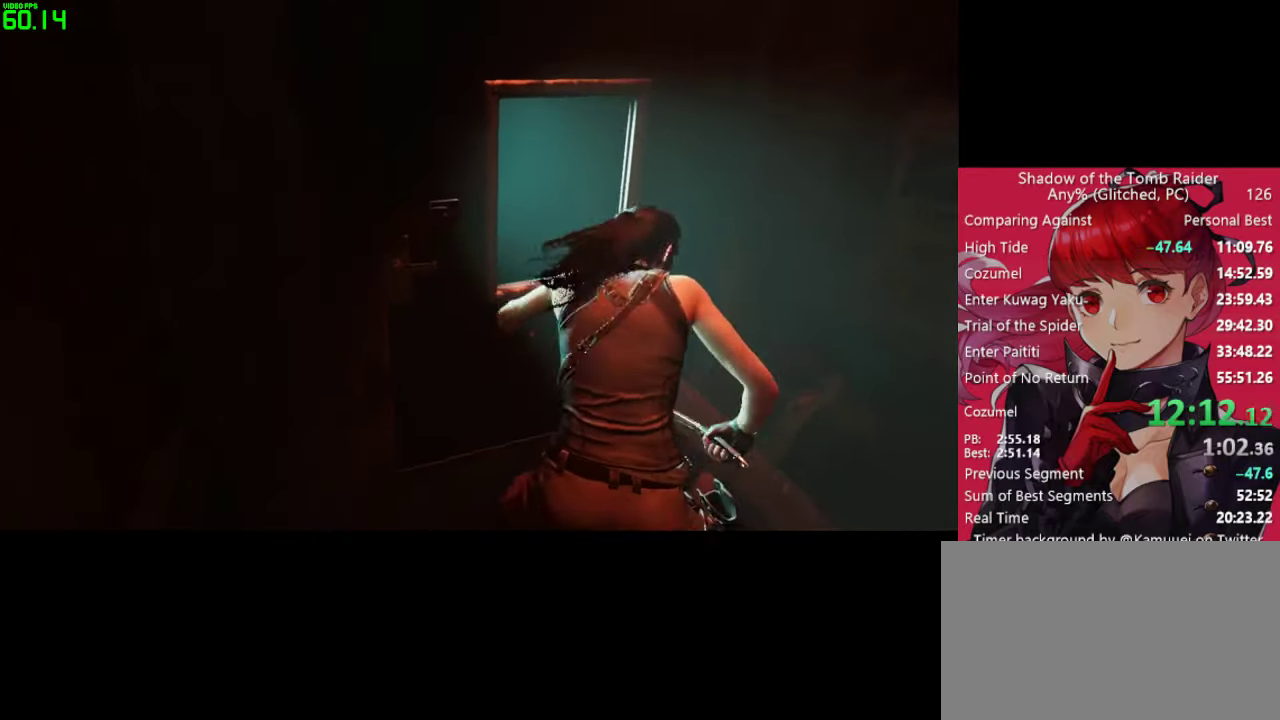
{"keys": ["e"], "mouse": [], "mouse_move": "still", "events": [[33, "e", "down"], [167, "e", "up"], [267, "e", "down"], [417, "e", "up"], [500, "e", "down"]]}
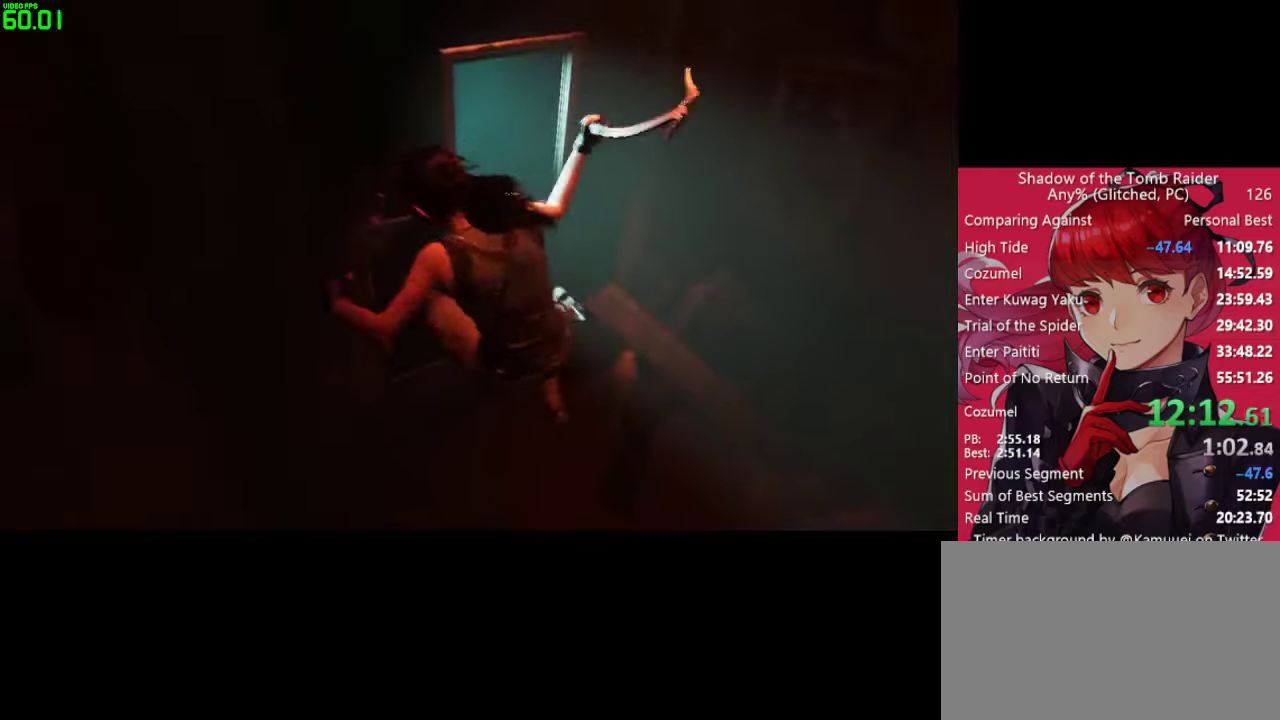
{"keys": [], "mouse": [], "mouse_move": "still", "events": [[150, "e", "up"], [184, "e", "down"], [334, "e", "up"], [384, "e", "down"], [467, "e", "up"]]}
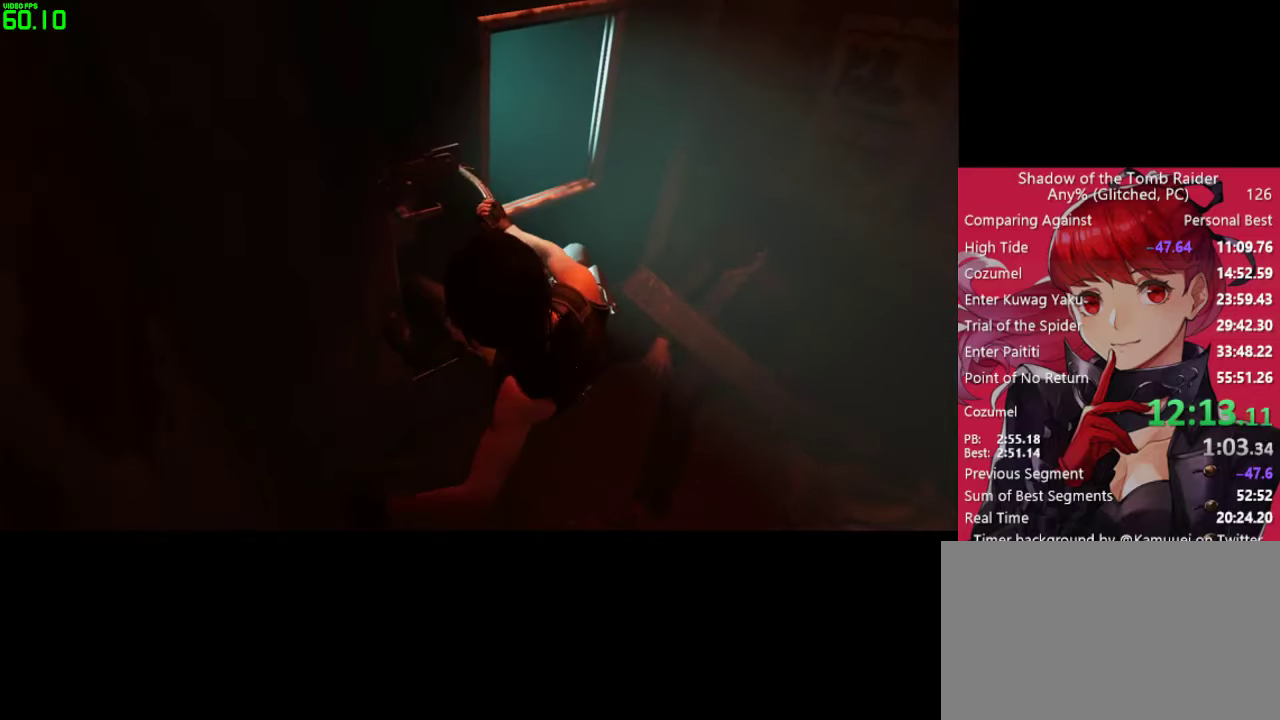
{"keys": [], "mouse": [], "mouse_move": "still", "events": [[67, "e", "down"], [117, "e", "up"], [250, "e", "down"], [300, "e", "up"], [384, "e", "down"], [484, "e", "up"]]}
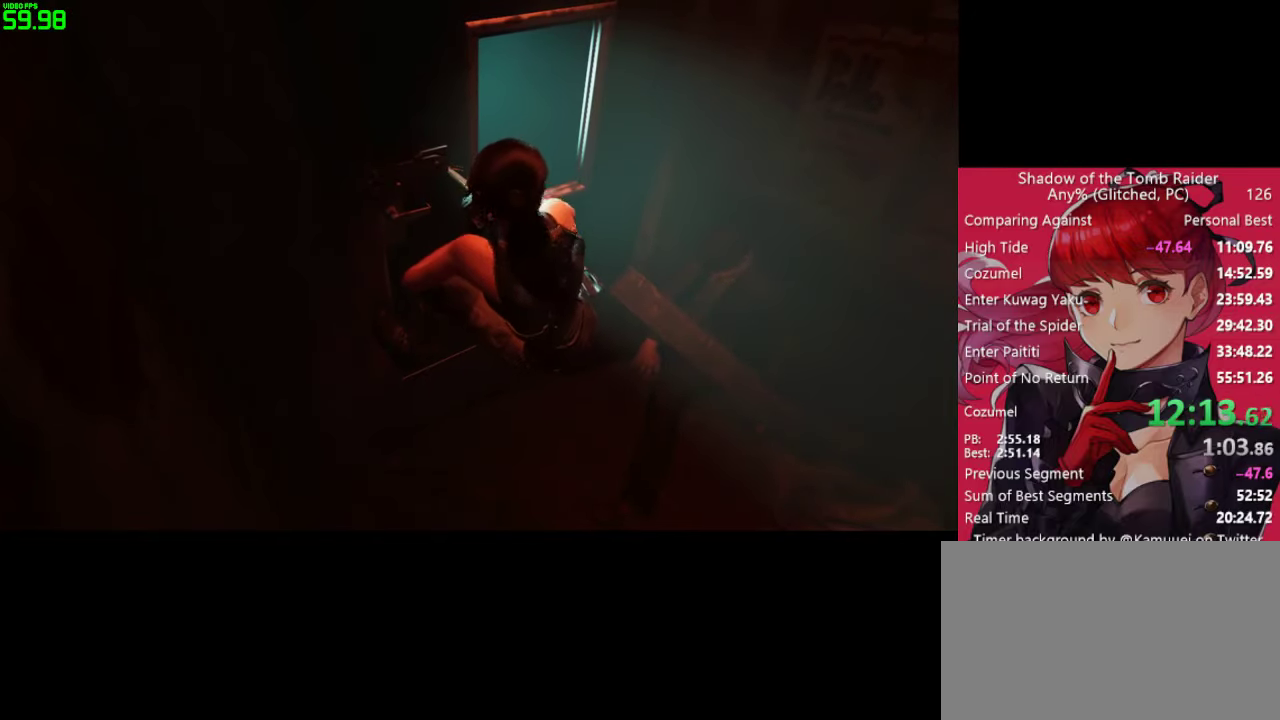
{"keys": ["e"], "mouse": [], "mouse_move": "still", "events": [[84, "e", "down"], [134, "e", "up"], [217, "e", "down"], [267, "e", "up"], [317, "e", "down"], [417, "e", "up"], [450, "e", "down"]]}
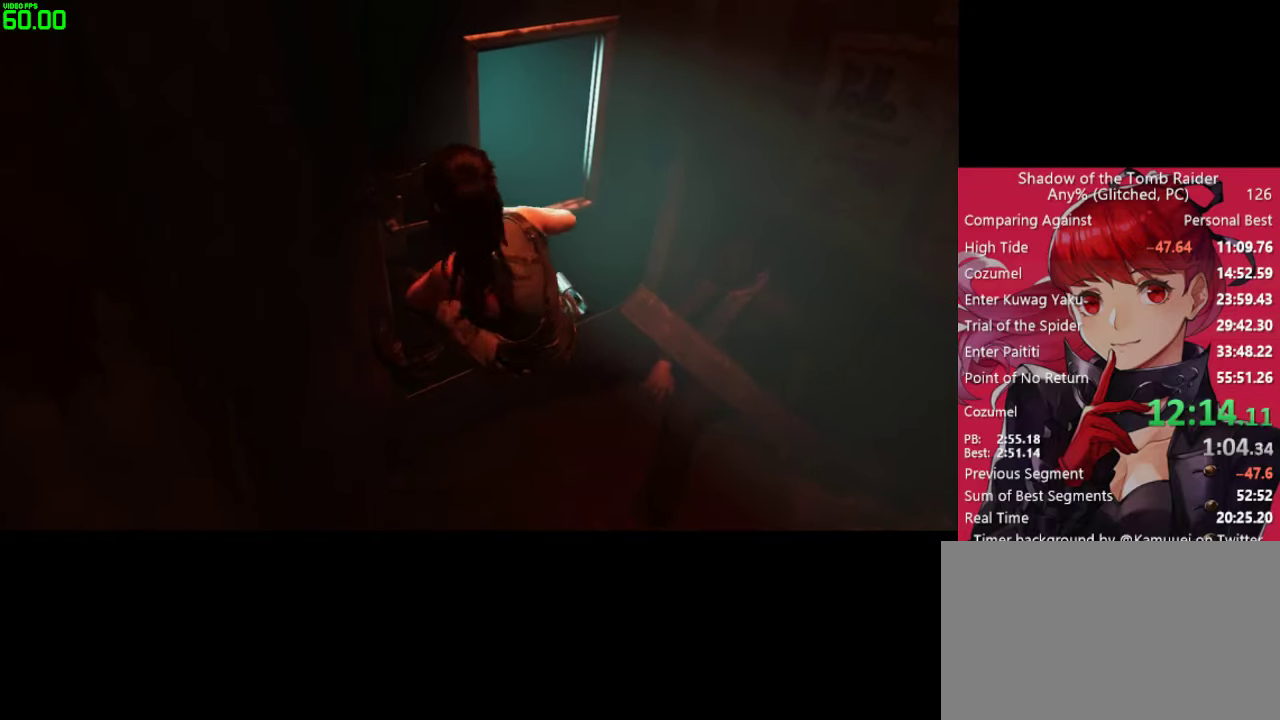
{"keys": ["e"], "mouse": [], "mouse_move": "still", "events": [[50, "e", "up"], [100, "e", "down"], [150, "e", "up"], [234, "e", "down"], [284, "e", "up"], [384, "e", "down"], [417, "e", "up"], [467, "e", "down"]]}
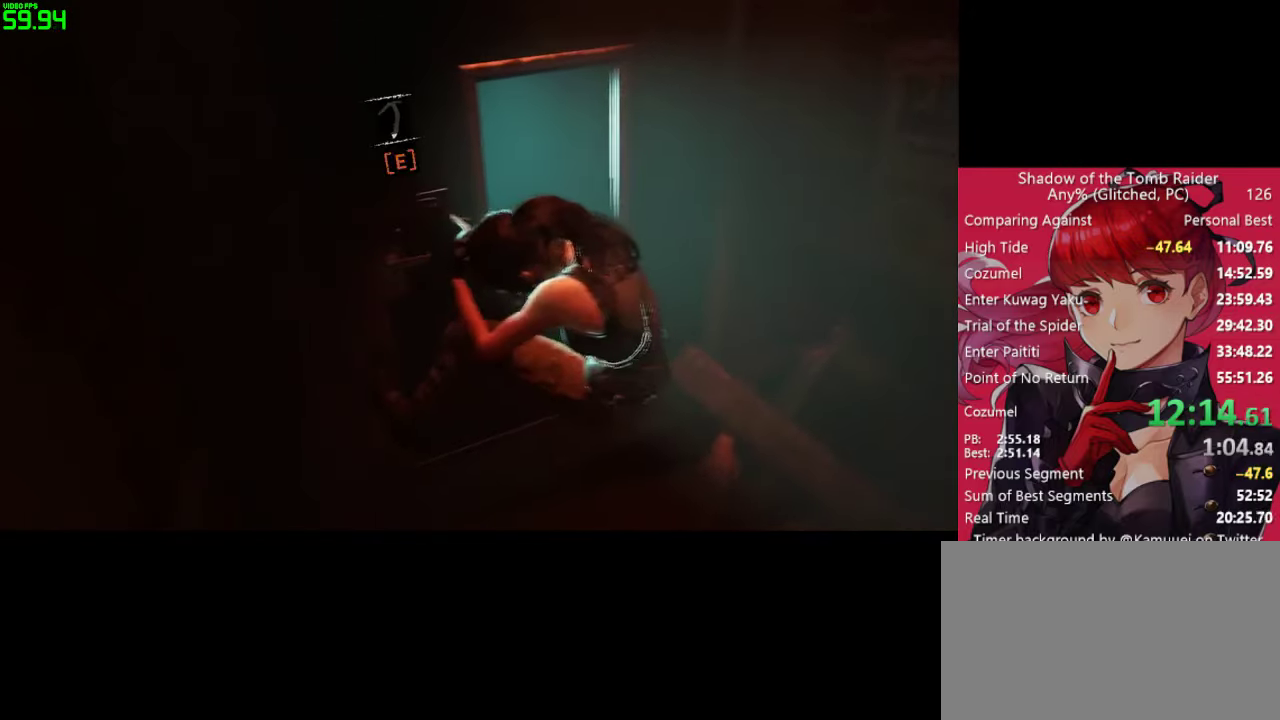
{"keys": [], "mouse": [], "mouse_move": "still", "events": [[67, "e", "up"], [117, "e", "down"], [167, "e", "up"], [250, "e", "down"], [300, "e", "up"], [400, "e", "down"], [434, "e", "up"]]}
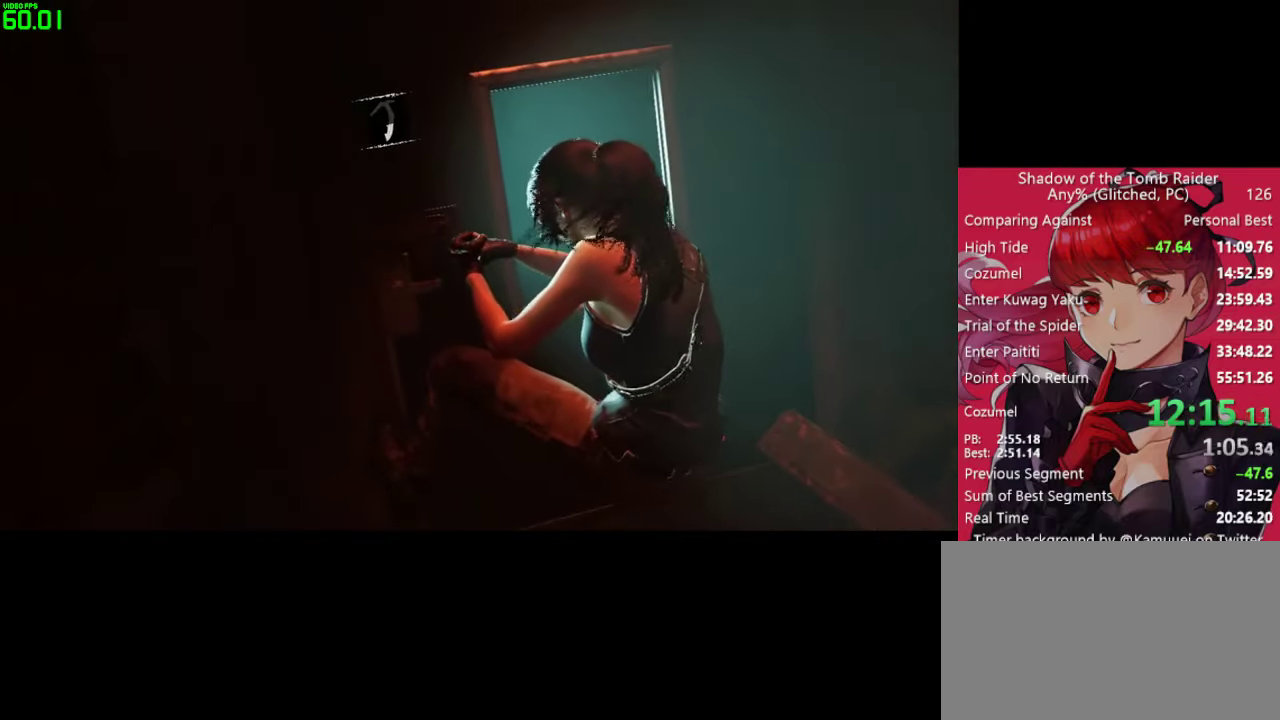
{"keys": [], "mouse": [], "mouse_move": "still", "events": [[34, "e", "down"], [84, "e", "up"], [134, "e", "down"], [217, "e", "up"], [267, "e", "down"], [367, "e", "up"], [417, "e", "down"], [500, "e", "up"]]}
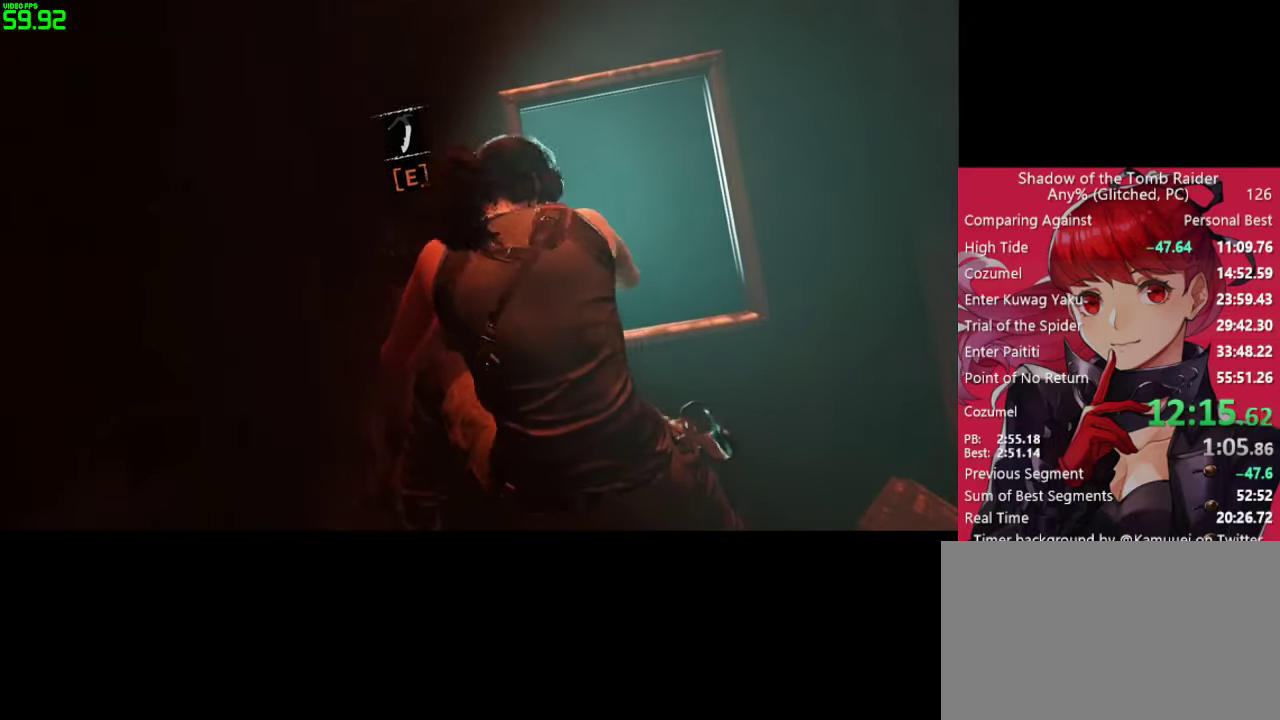
{"keys": ["e"], "mouse": [], "mouse_move": "still", "events": [[100, "e", "down"], [150, "e", "up"], [184, "e", "down"], [284, "e", "up"], [384, "e", "down"], [417, "e", "up"], [467, "e", "down"]]}
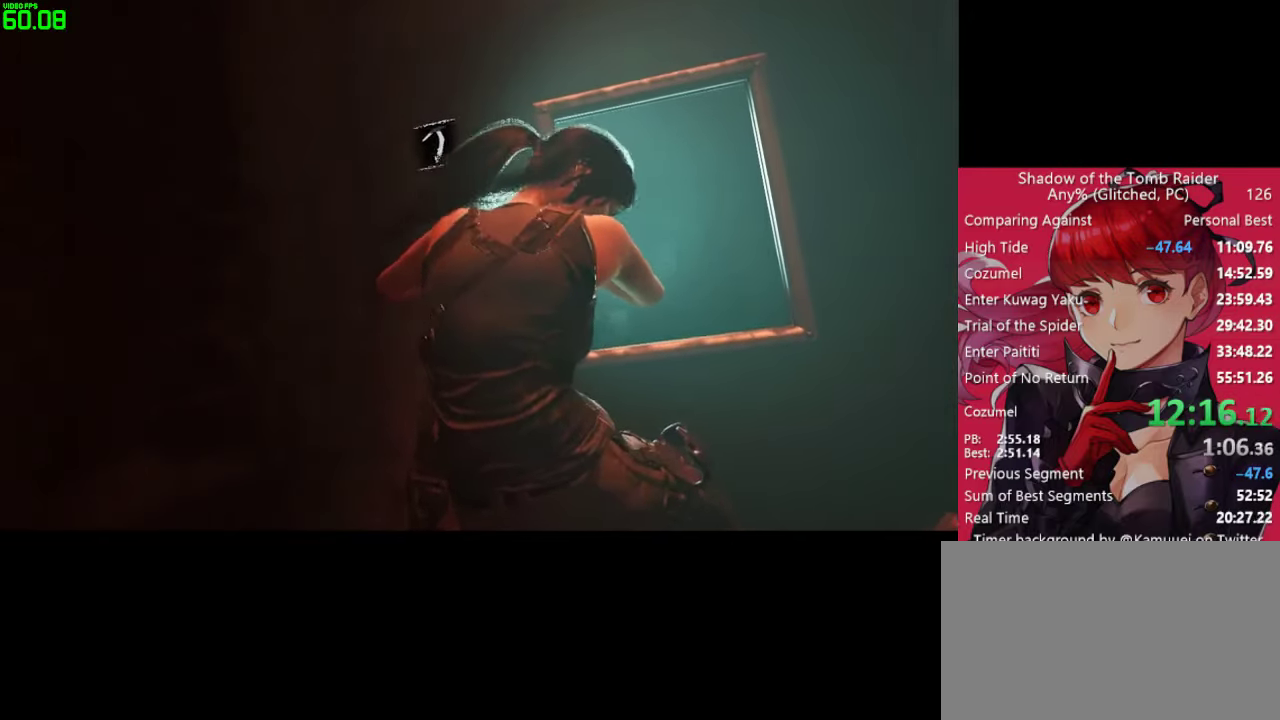
{"keys": [], "mouse": [], "mouse_move": "still", "events": [[67, "e", "up"], [150, "e", "down"], [200, "e", "up"], [250, "e", "down"], [350, "e", "up"], [384, "e", "down"], [484, "e", "up"]]}